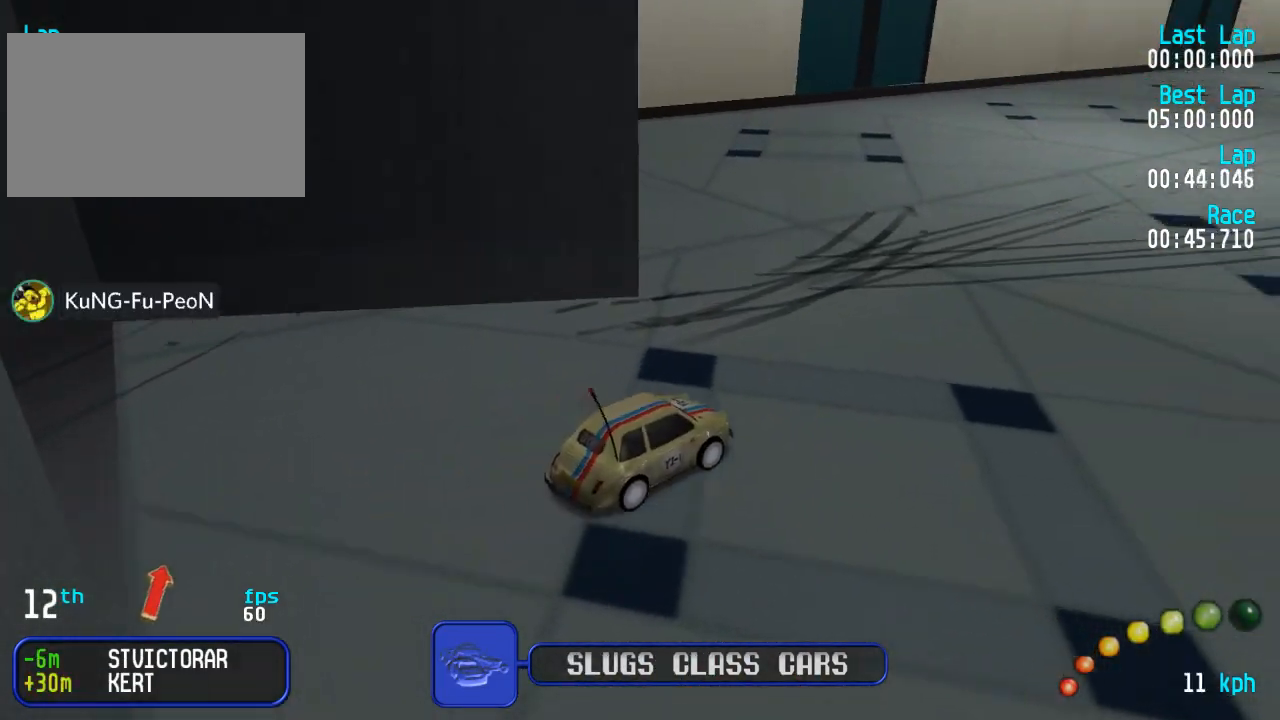
Gameplay with a controller (Xbox layout); each line is a JSON object with the inputs held at the frame after it. "events" lists button and stick changes between this image and that frame as [ms after this image, input, new state], when the widget could be followed in between.
{"buttons": ["A"], "left_stick": "center", "right_stick": "center", "events": []}
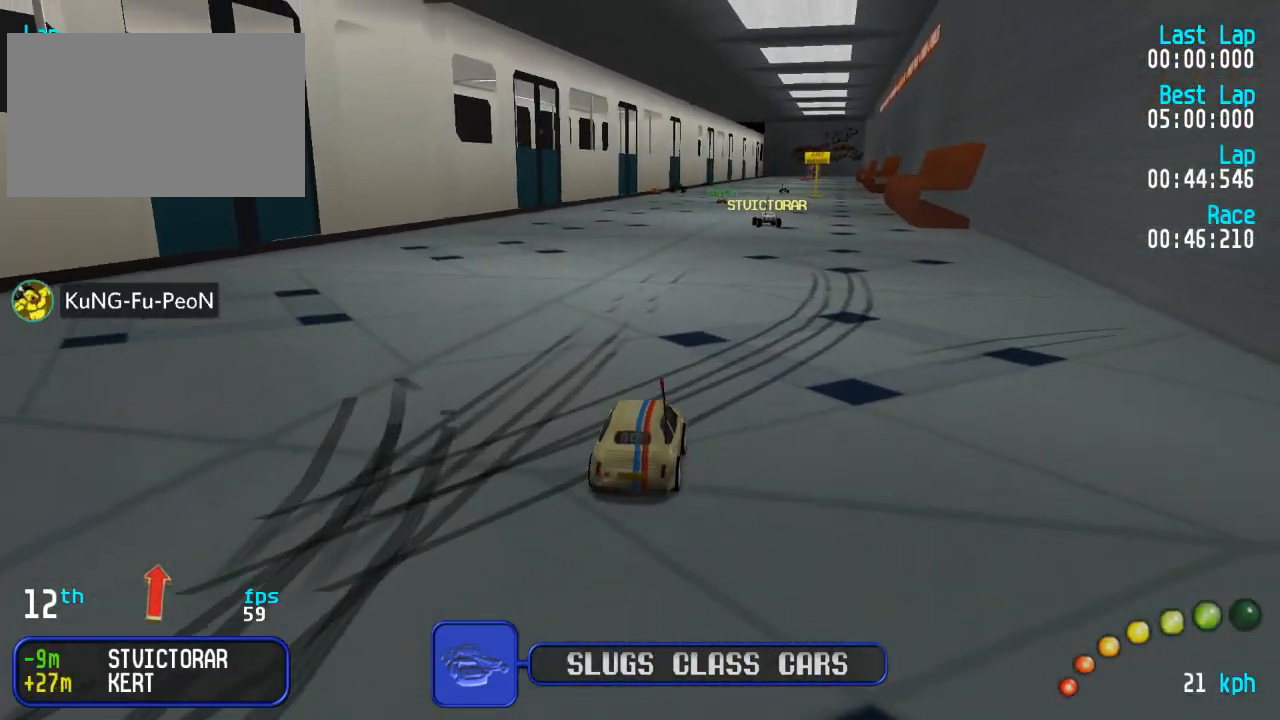
{"buttons": ["A"], "left_stick": "center", "right_stick": "center", "events": []}
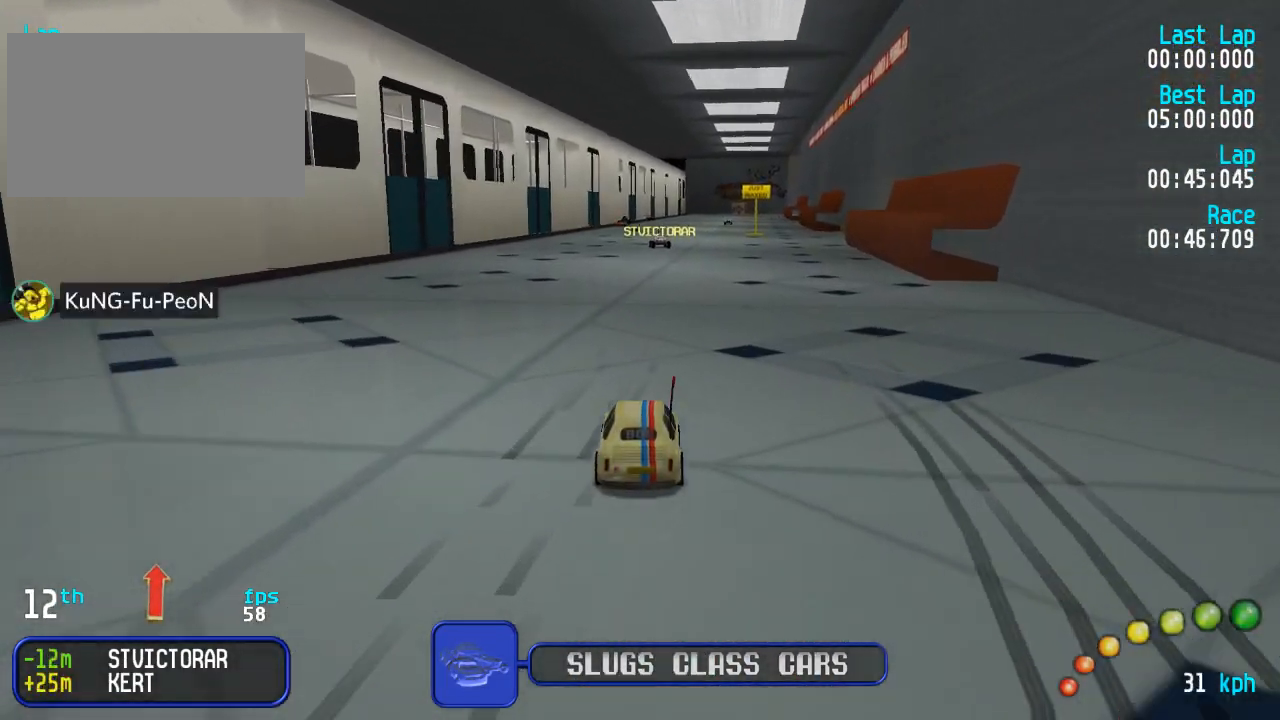
{"buttons": ["A"], "left_stick": "center", "right_stick": "center", "events": []}
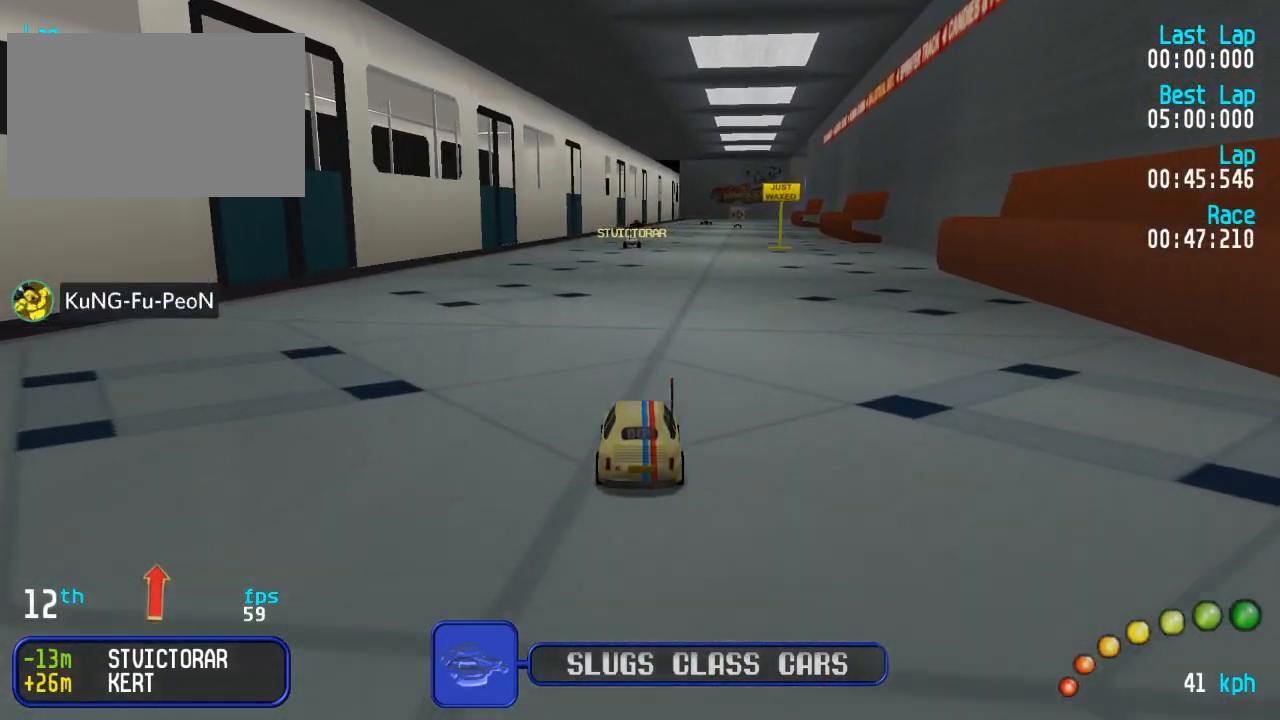
{"buttons": ["A"], "left_stick": "center", "right_stick": "center", "events": []}
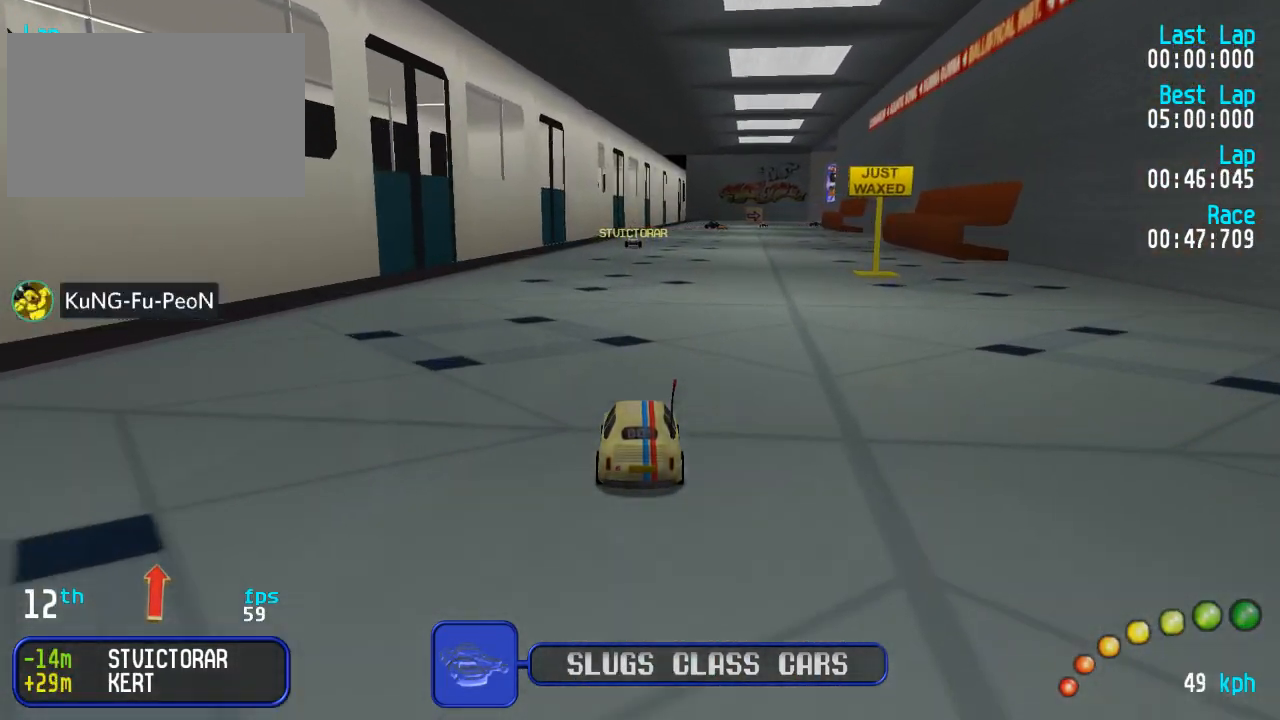
{"buttons": ["A"], "left_stick": "center", "right_stick": "center", "events": [[350, "DPAD_RIGHT", "down"], [367, "DPAD_RIGHT", "up"]]}
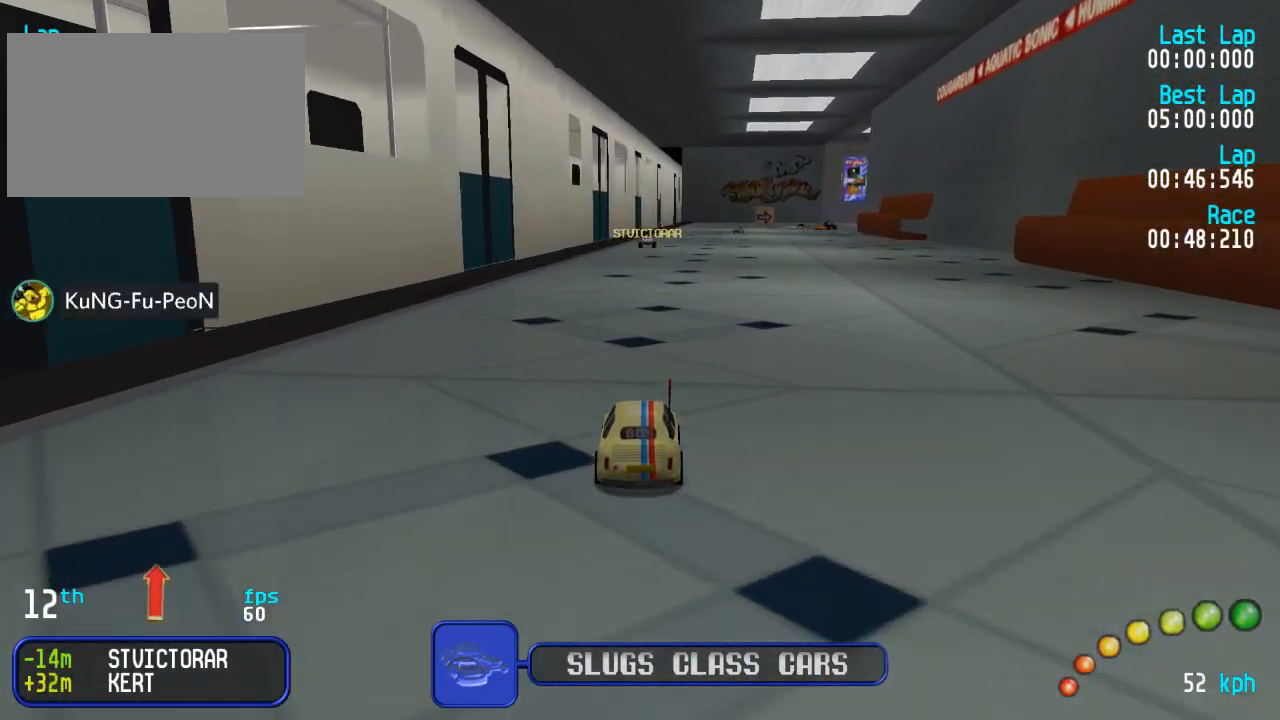
{"buttons": ["A"], "left_stick": "center", "right_stick": "center", "events": [[450, "DPAD_RIGHT", "down"], [500, "DPAD_RIGHT", "up"]]}
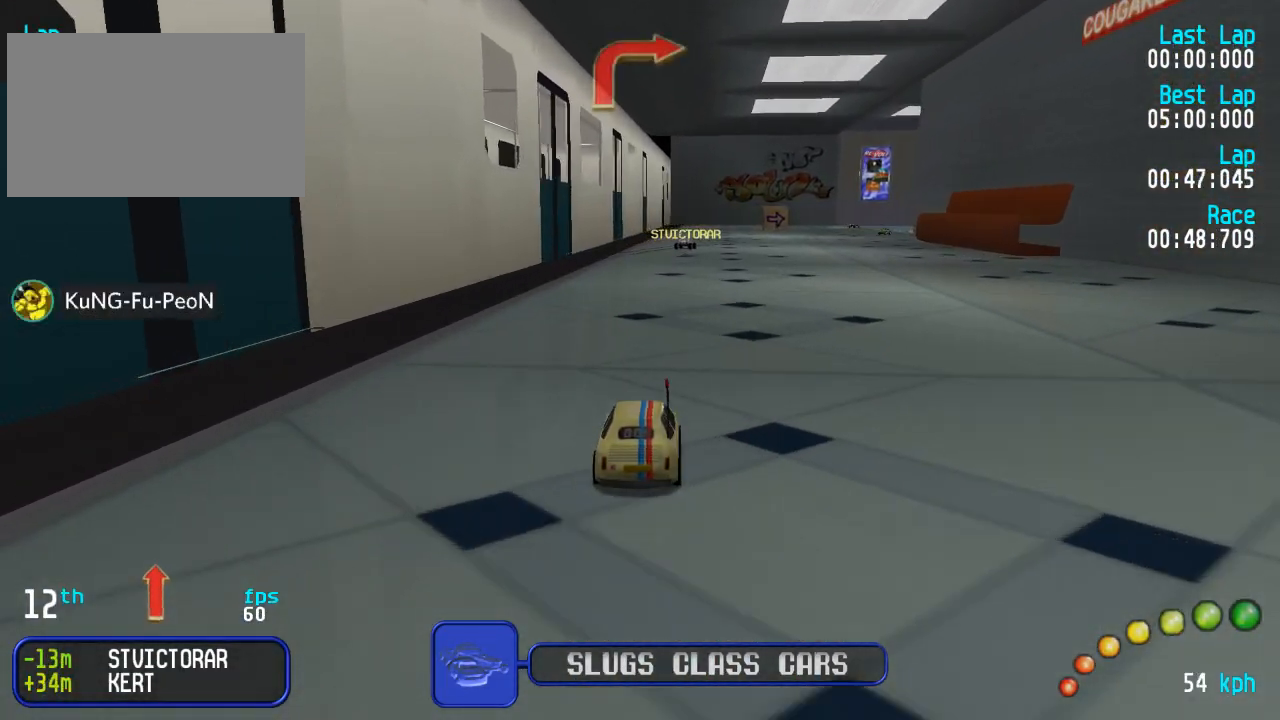
{"buttons": ["A"], "left_stick": "center", "right_stick": "center", "events": []}